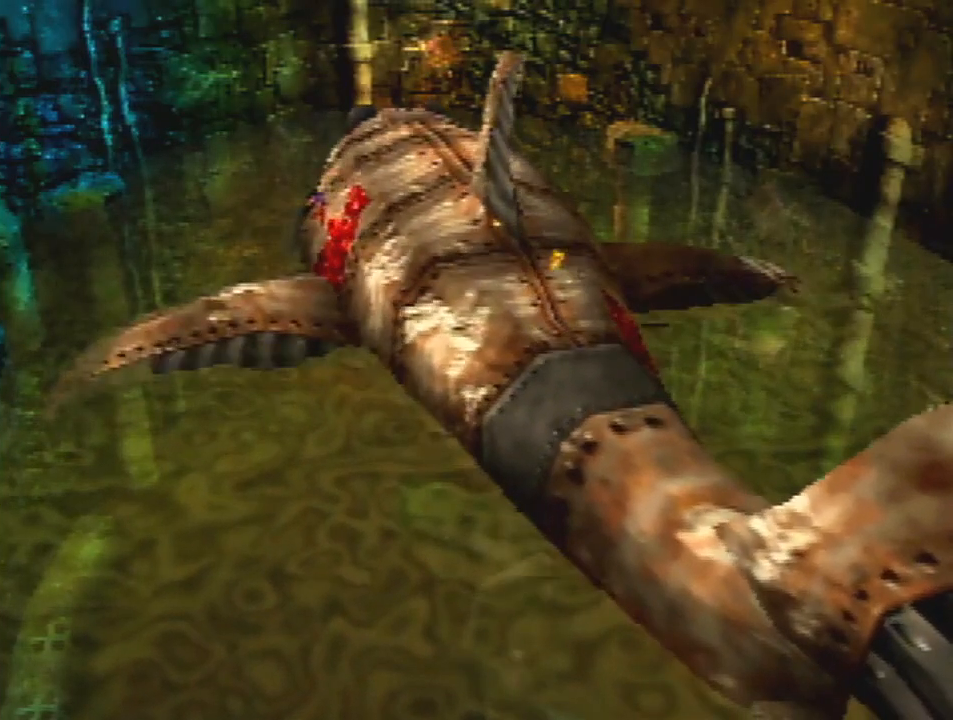
Gameplay with a controller (Nintendo layout); each line is a JSON object with the inputs held at the frame after it. "events" lists button and stick changes between this image and that frame as [ms after this image, input, new state], when the widget could be followed in between. Not read: L3 R3.
{"buttons": ["A", "B", "R1", "Z"], "left_stick": "center", "events": [[333, "A", "down"], [367, "B", "down"], [400, "R1", "down"], [400, "Z", "down"]]}
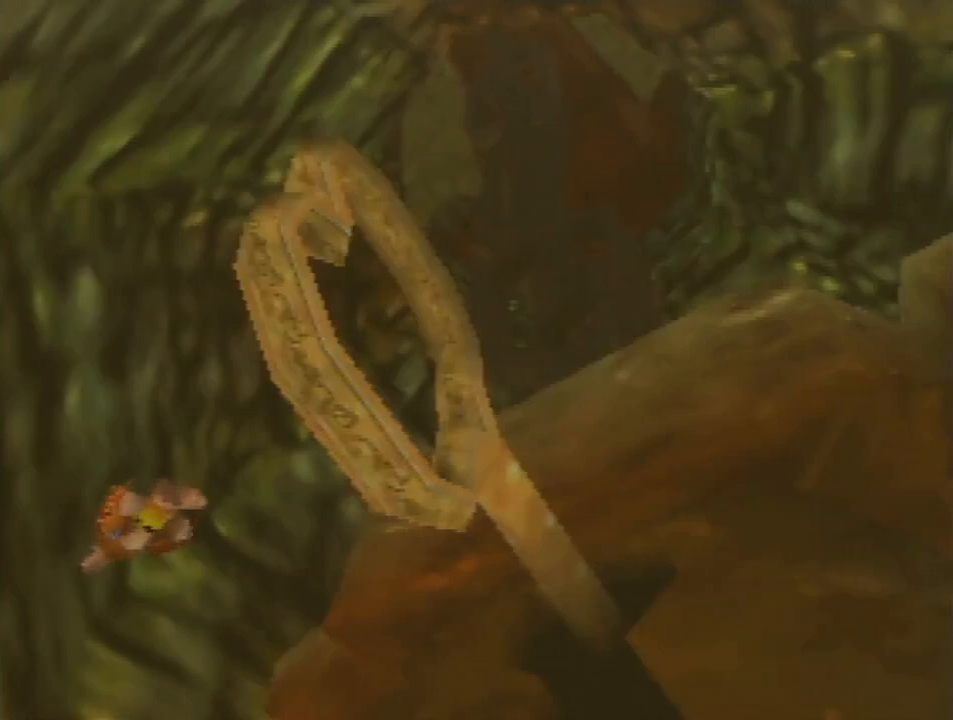
{"buttons": ["B", "R1"], "left_stick": "center", "events": [[67, "A", "up"], [100, "B", "up"], [100, "Z", "up"], [133, "R1", "up"], [233, "B", "down"], [233, "R1", "down"], [267, "Z", "down"], [433, "Z", "up"]]}
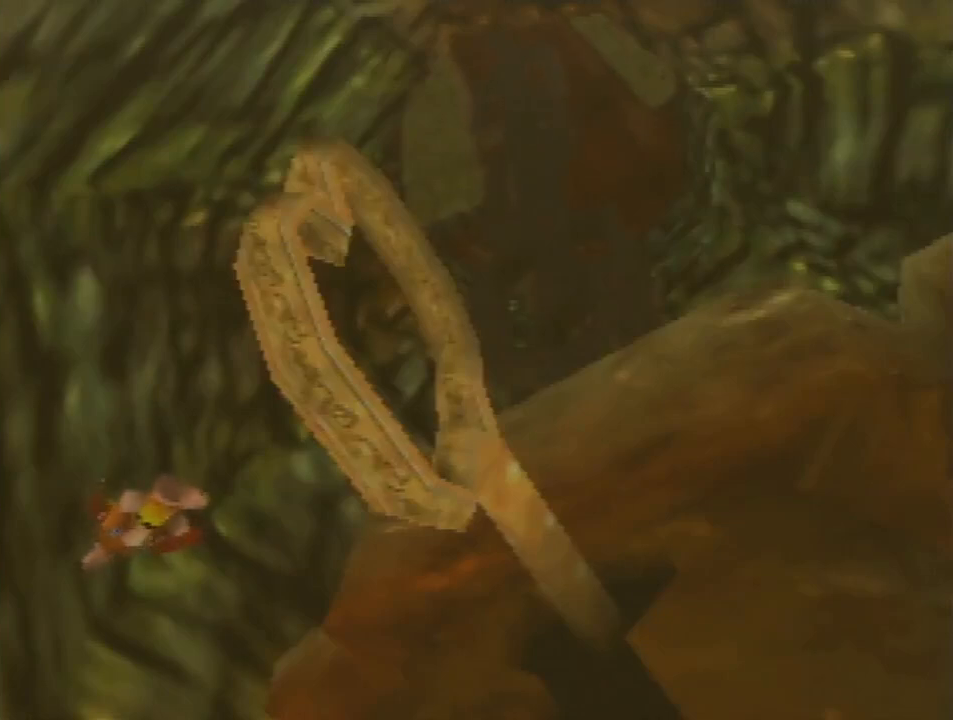
{"buttons": ["B", "R1"], "left_stick": "center", "events": [[100, "Z", "down"], [233, "Z", "up"]]}
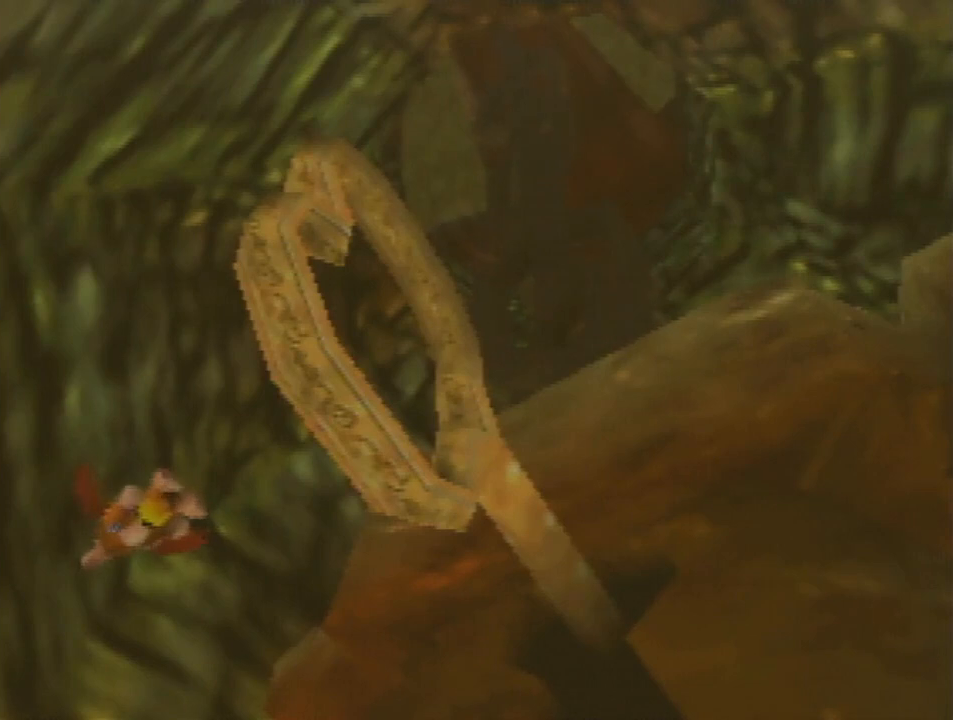
{"buttons": ["B", "R1"], "left_stick": "center", "events": []}
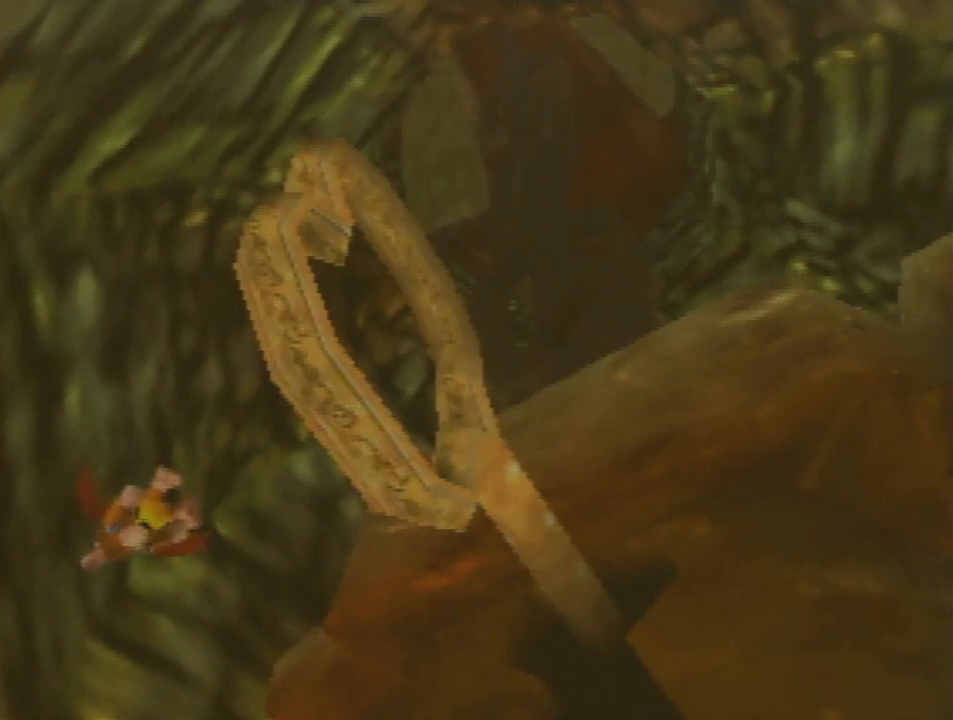
{"buttons": ["B", "R1"], "left_stick": "center", "events": []}
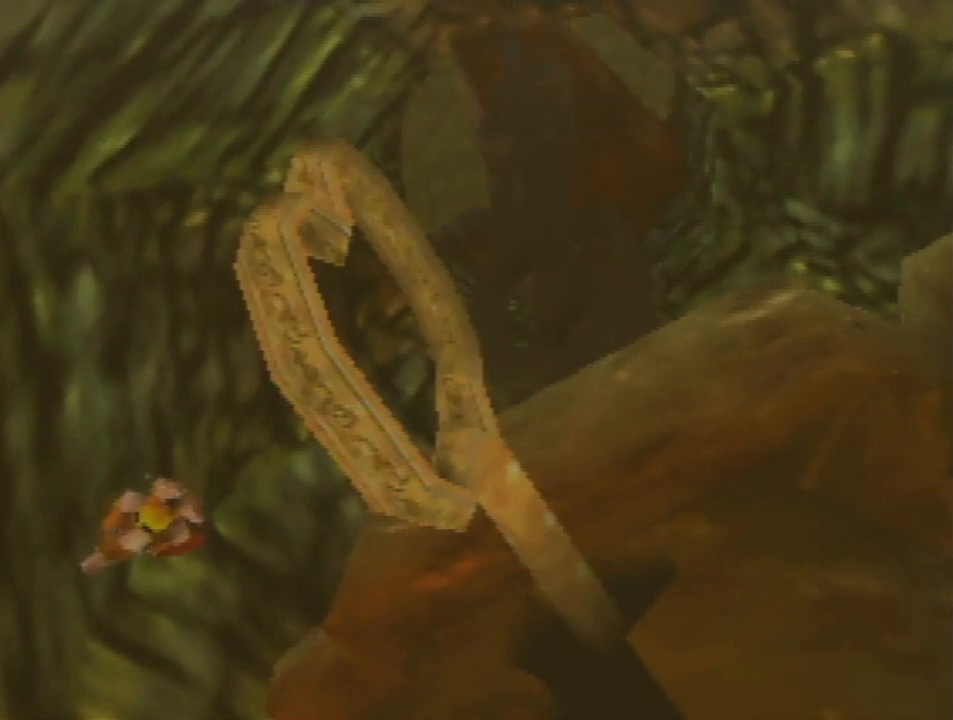
{"buttons": ["B", "R1"], "left_stick": "center", "events": [[67, "left_stick", "up"], [200, "left_stick", "up-left"], [500, "left_stick", "center"]]}
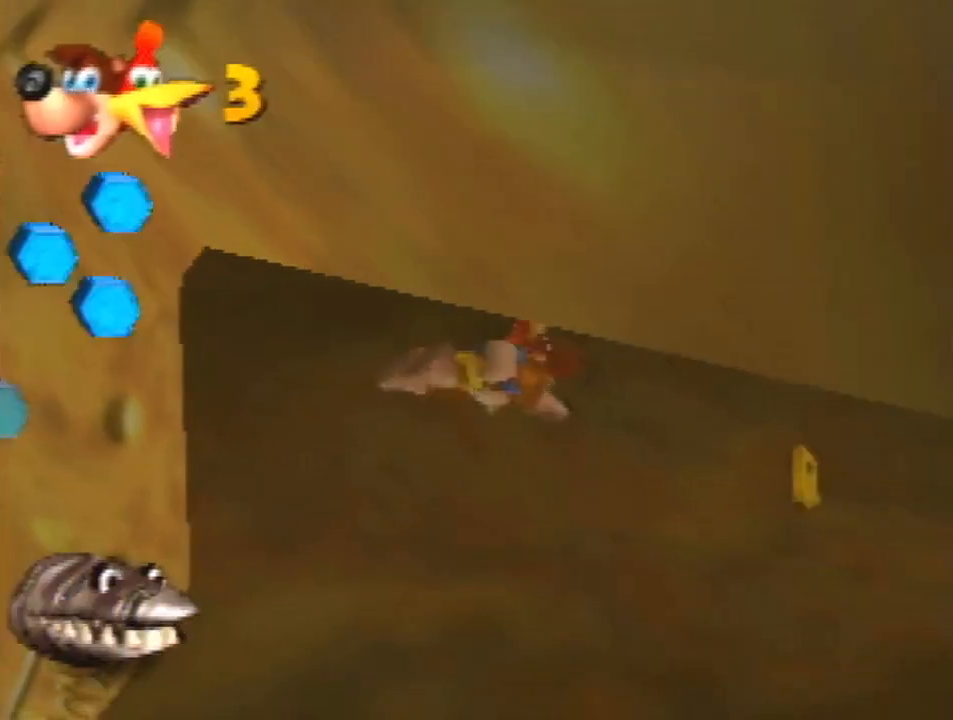
{"buttons": ["B", "R1"], "left_stick": "center", "events": [[200, "left_stick", "up-left"], [433, "left_stick", "center"]]}
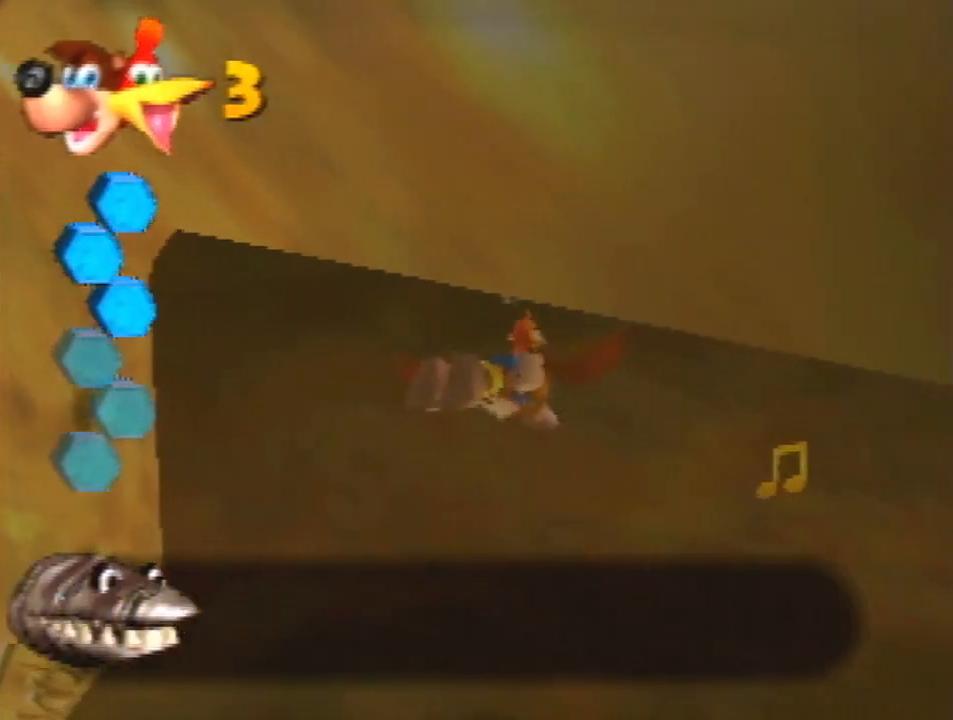
{"buttons": ["B", "R1"], "left_stick": "center", "events": [[167, "left_stick", "up"], [367, "left_stick", "center"]]}
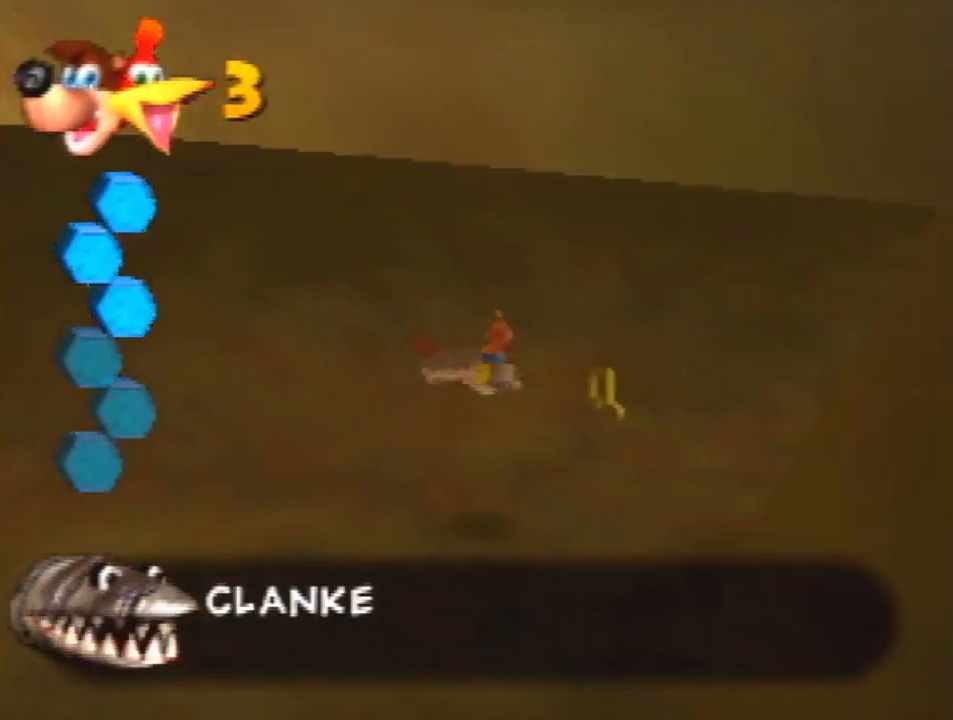
{"buttons": ["B", "R1"], "left_stick": "center", "events": [[67, "left_stick", "up"], [200, "left_stick", "center"]]}
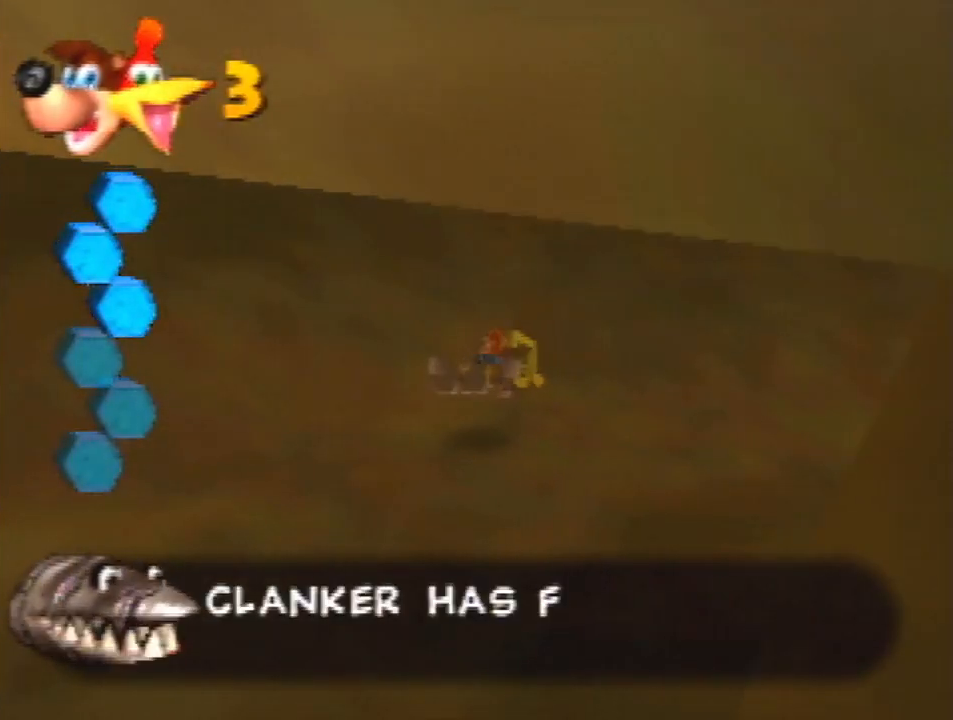
{"buttons": ["B", "R1"], "left_stick": "right", "events": [[133, "left_stick", "right"]]}
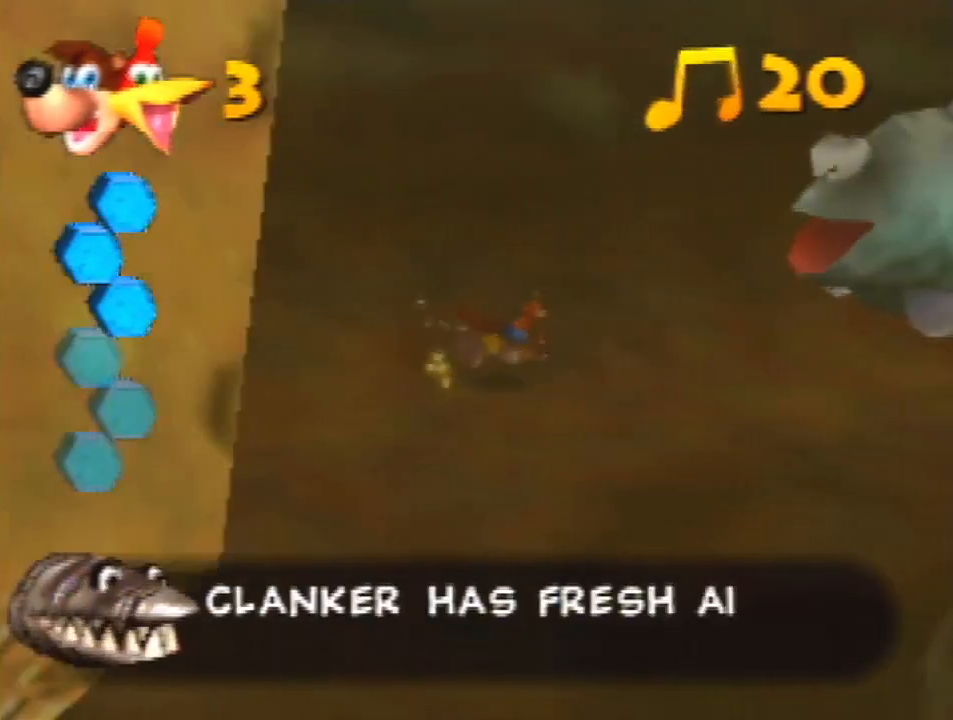
{"buttons": ["B", "R1"], "left_stick": "center", "events": [[433, "left_stick", "center"]]}
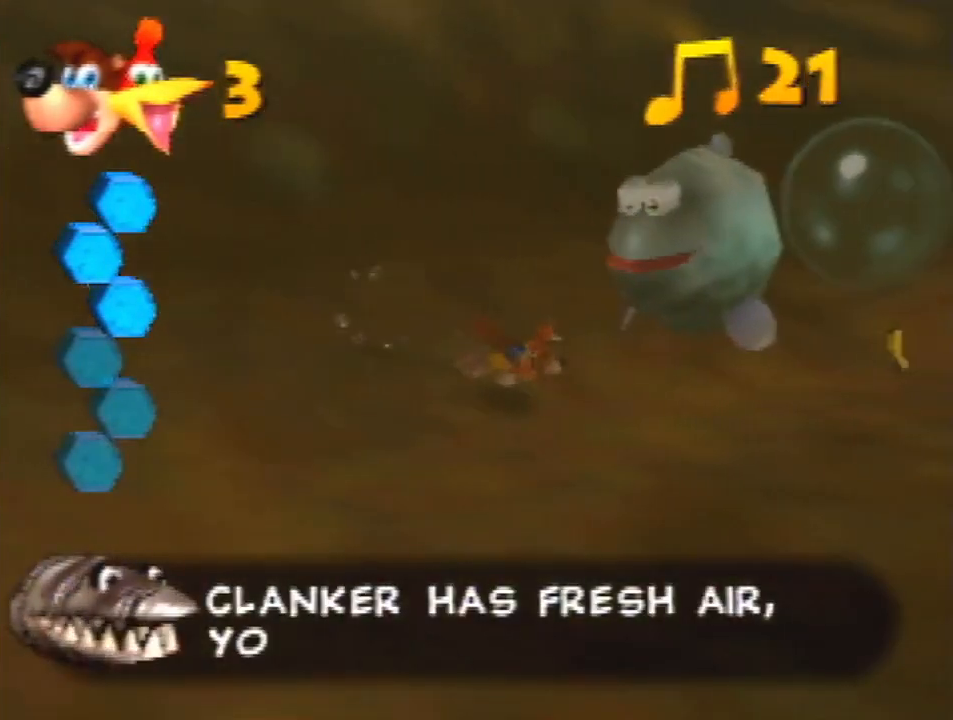
{"buttons": ["B", "R1"], "left_stick": "up-right", "events": [[433, "left_stick", "up-right"]]}
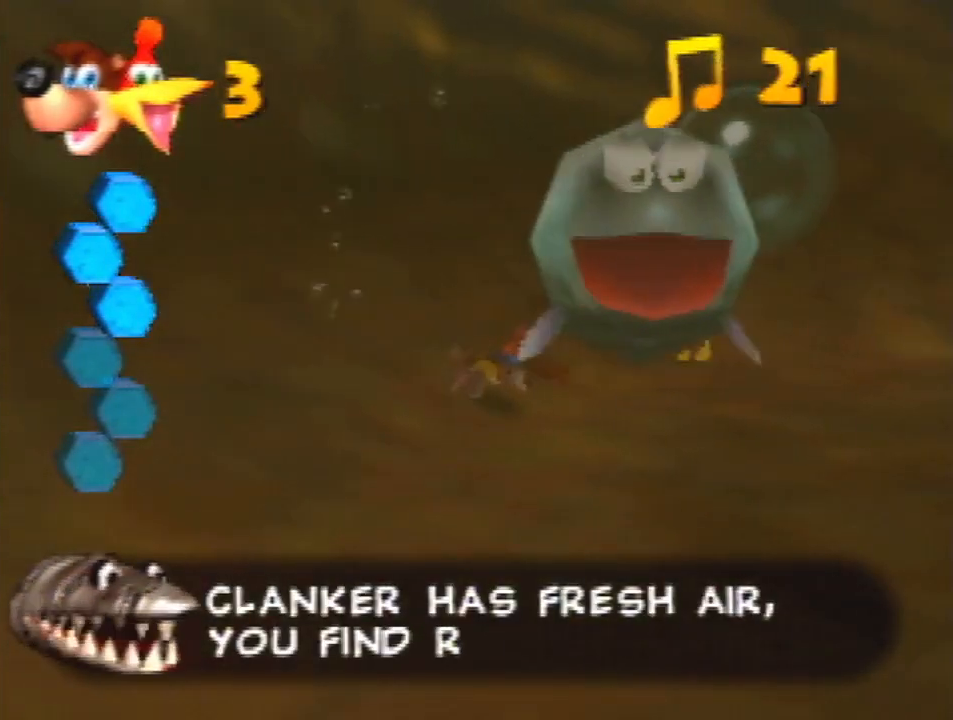
{"buttons": ["B", "R1"], "left_stick": "center", "events": [[67, "left_stick", "center"]]}
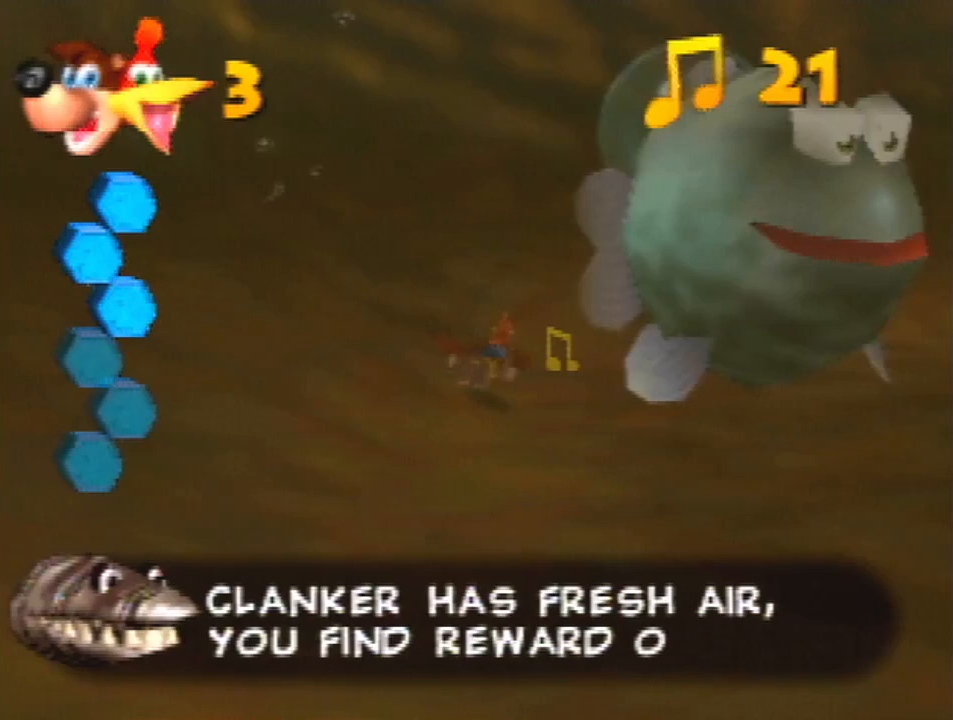
{"buttons": ["B", "R1"], "left_stick": "down-right", "events": [[333, "left_stick", "down-right"]]}
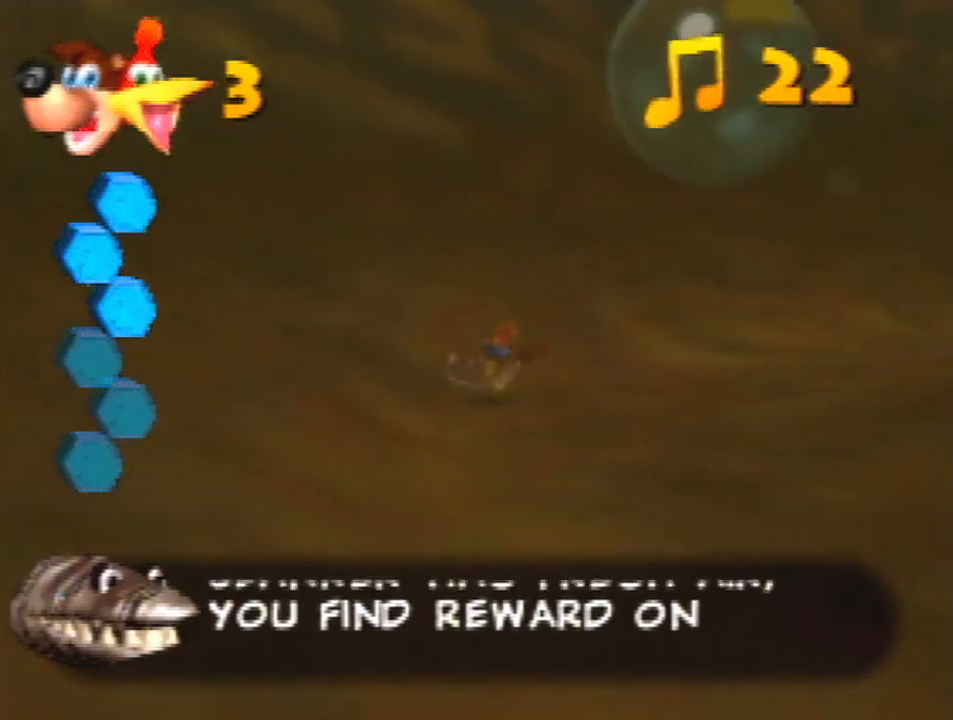
{"buttons": ["B", "R1"], "left_stick": "down-right", "events": []}
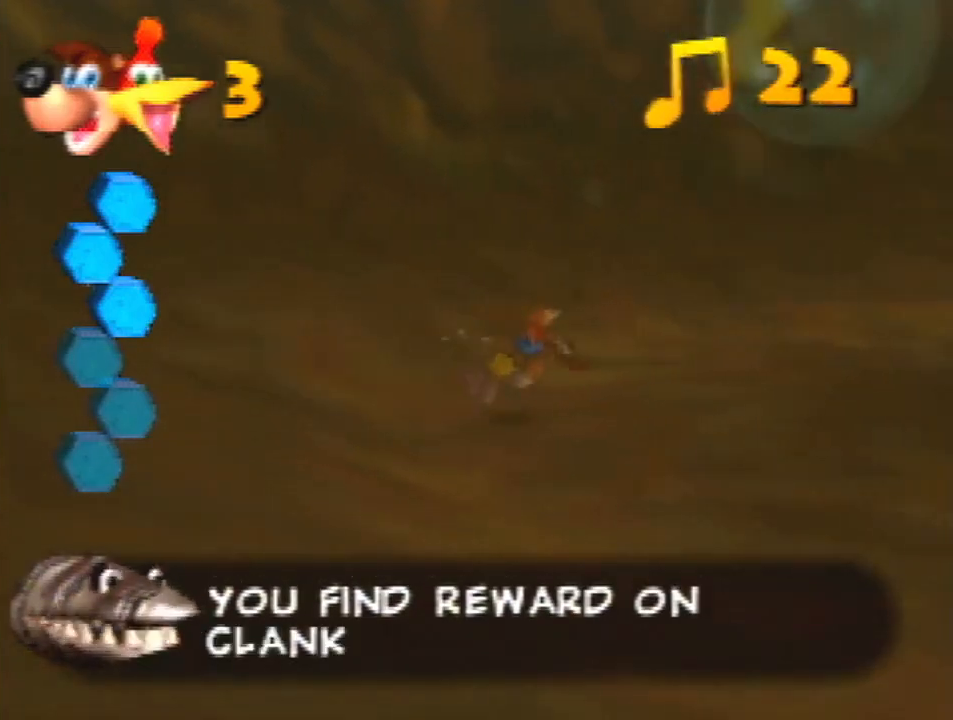
{"buttons": ["B", "R1"], "left_stick": "down-right", "events": []}
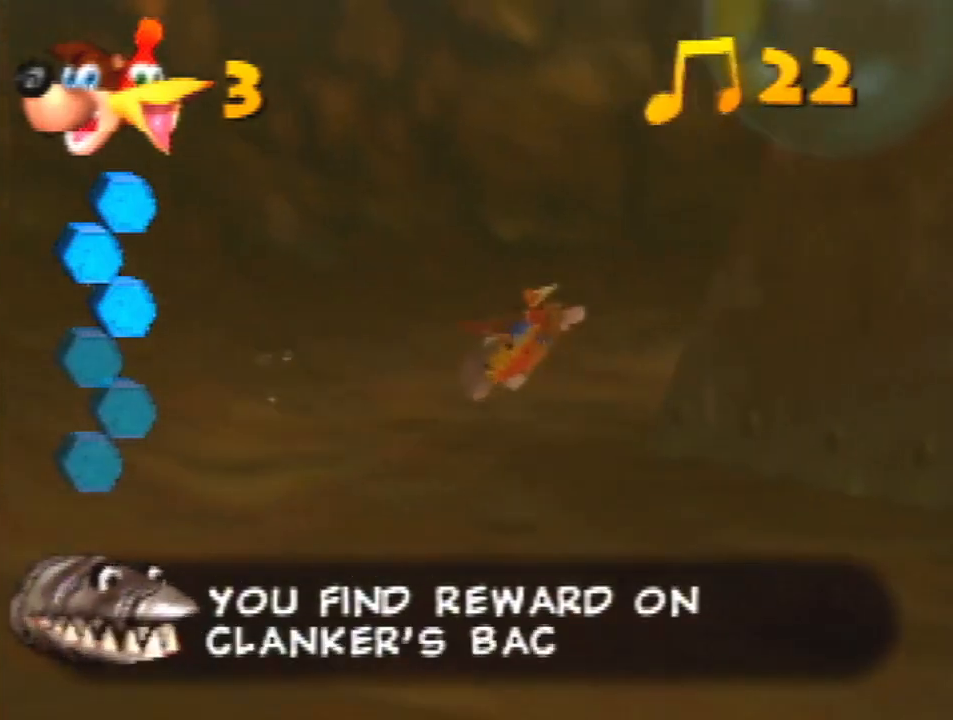
{"buttons": ["B", "R1"], "left_stick": "down-right", "events": []}
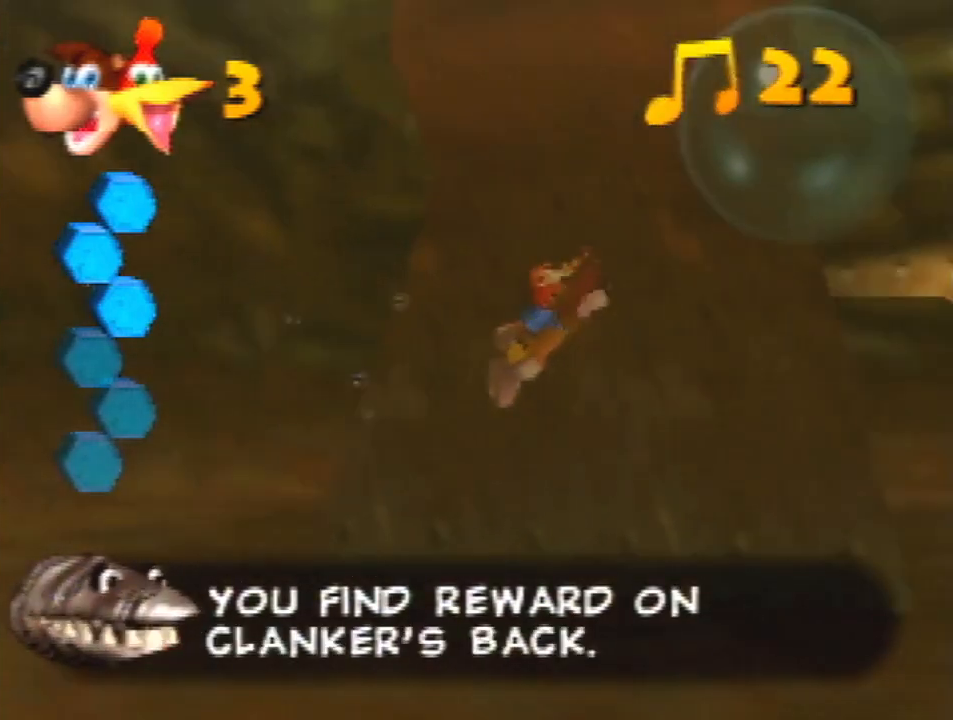
{"buttons": ["B", "R1"], "left_stick": "down-left", "events": [[400, "left_stick", "down"], [500, "left_stick", "down-left"]]}
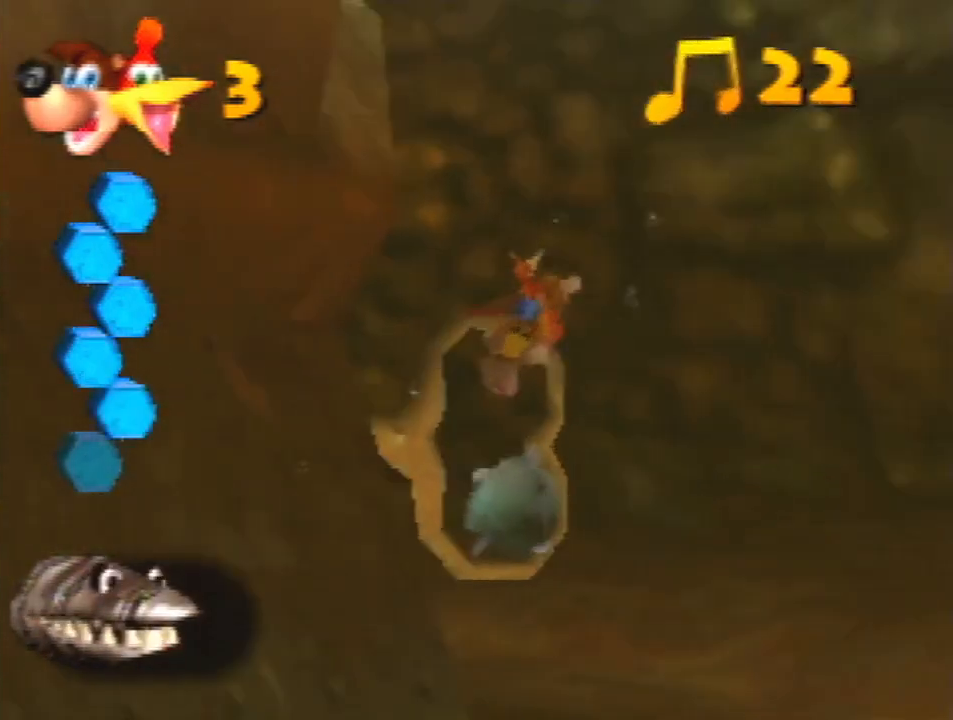
{"buttons": ["B", "R1"], "left_stick": "down-left", "events": []}
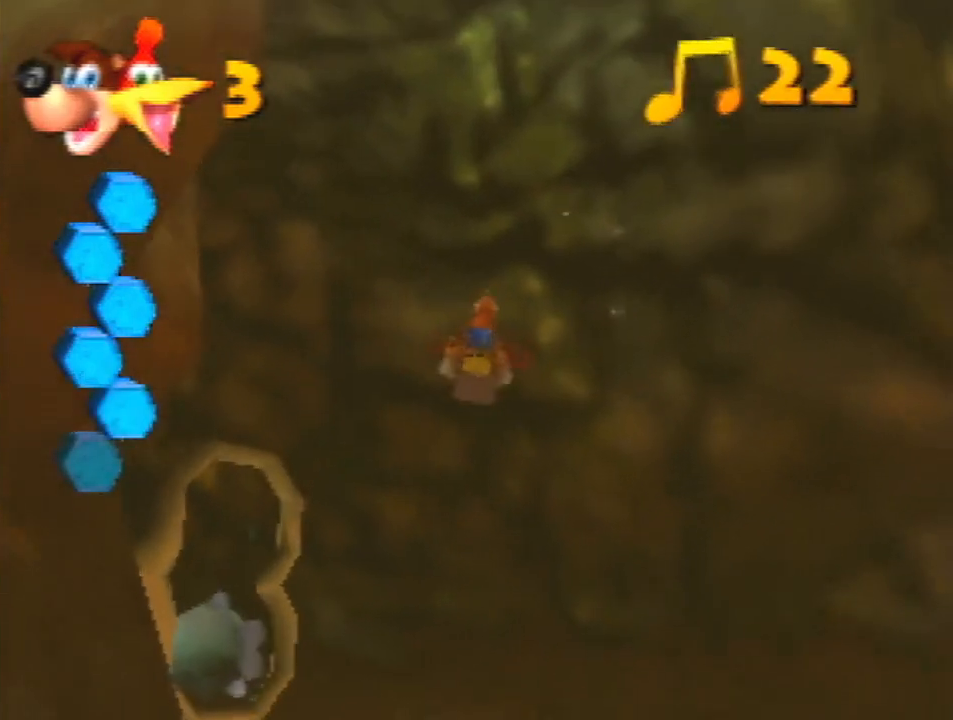
{"buttons": ["B", "R1", "Z"], "left_stick": "down", "events": [[367, "left_stick", "down"], [433, "Z", "down"]]}
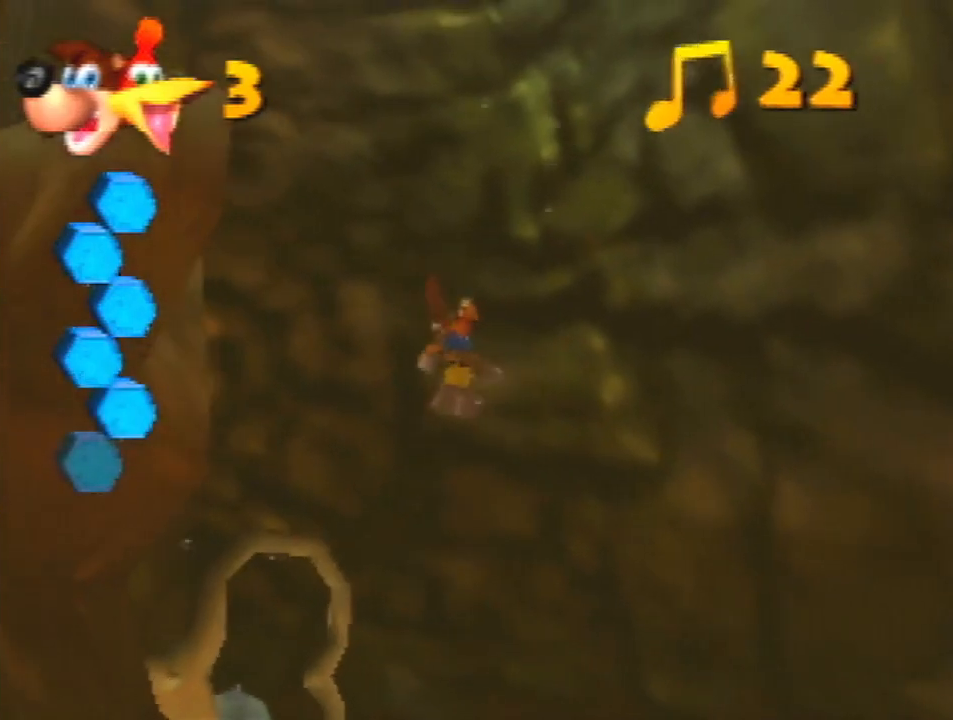
{"buttons": ["B", "R1"], "left_stick": "down", "events": [[200, "Z", "up"]]}
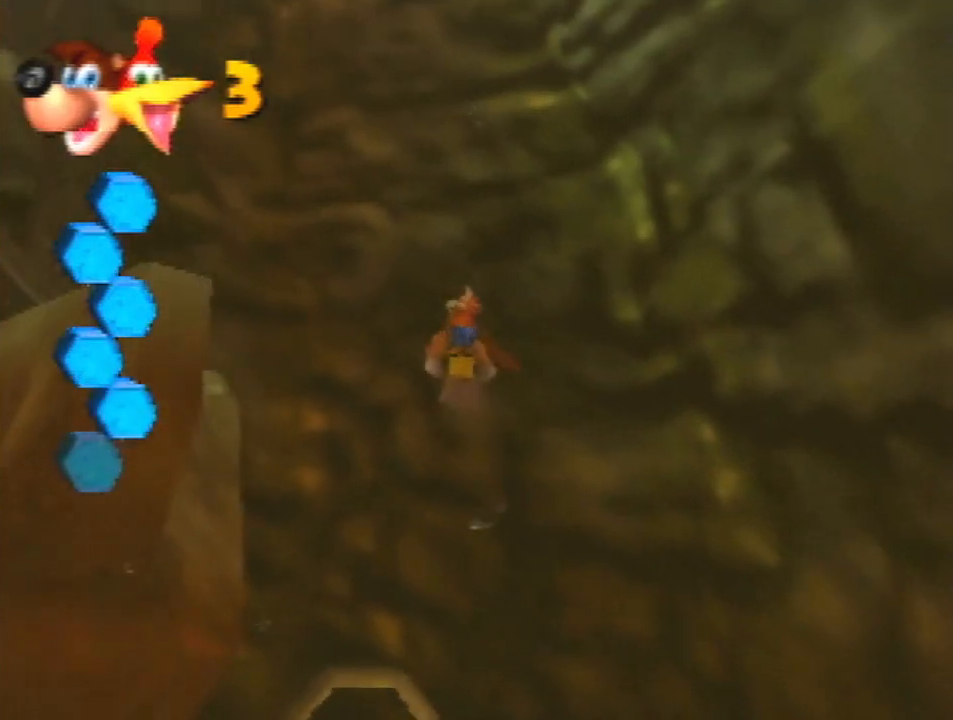
{"buttons": ["B", "R1"], "left_stick": "down", "events": [[133, "Z", "down"], [267, "Z", "up"]]}
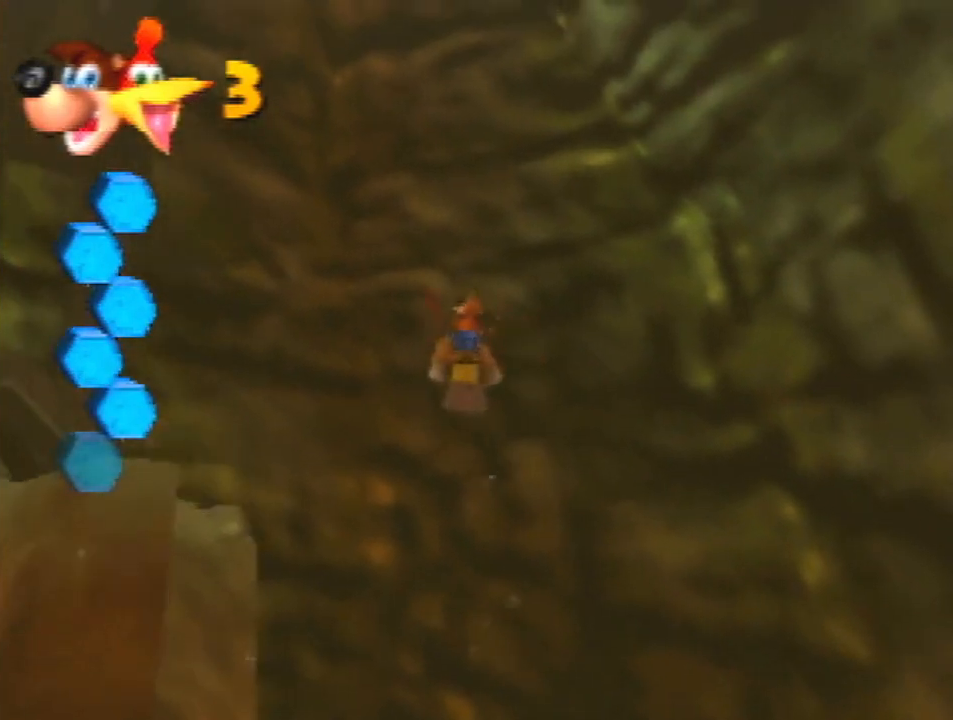
{"buttons": ["B", "R1"], "left_stick": "down", "events": []}
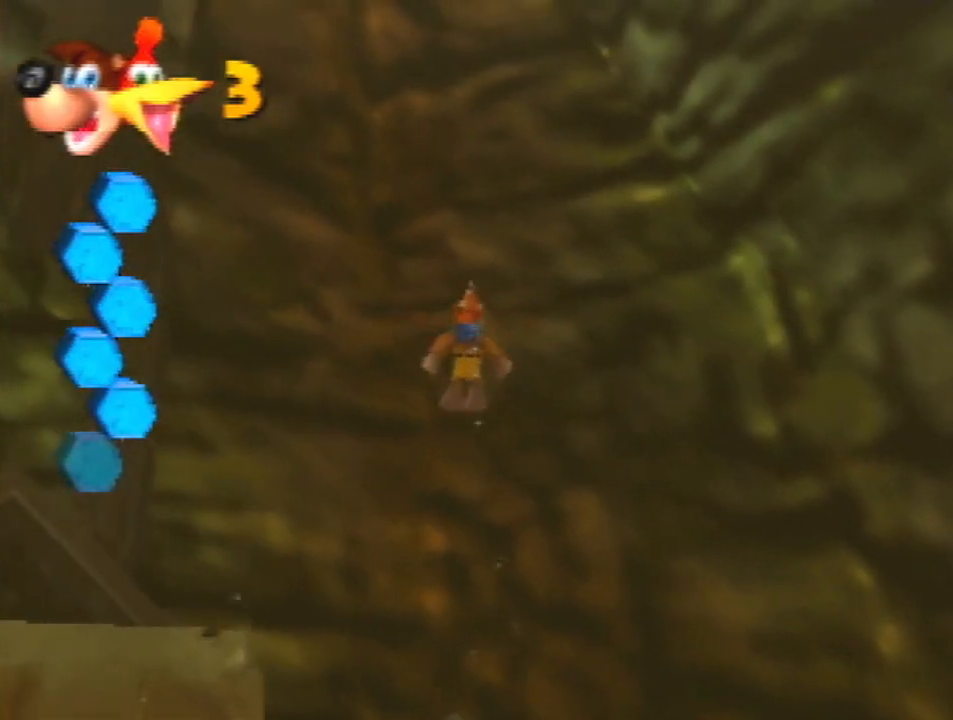
{"buttons": ["B", "R1"], "left_stick": "down", "events": []}
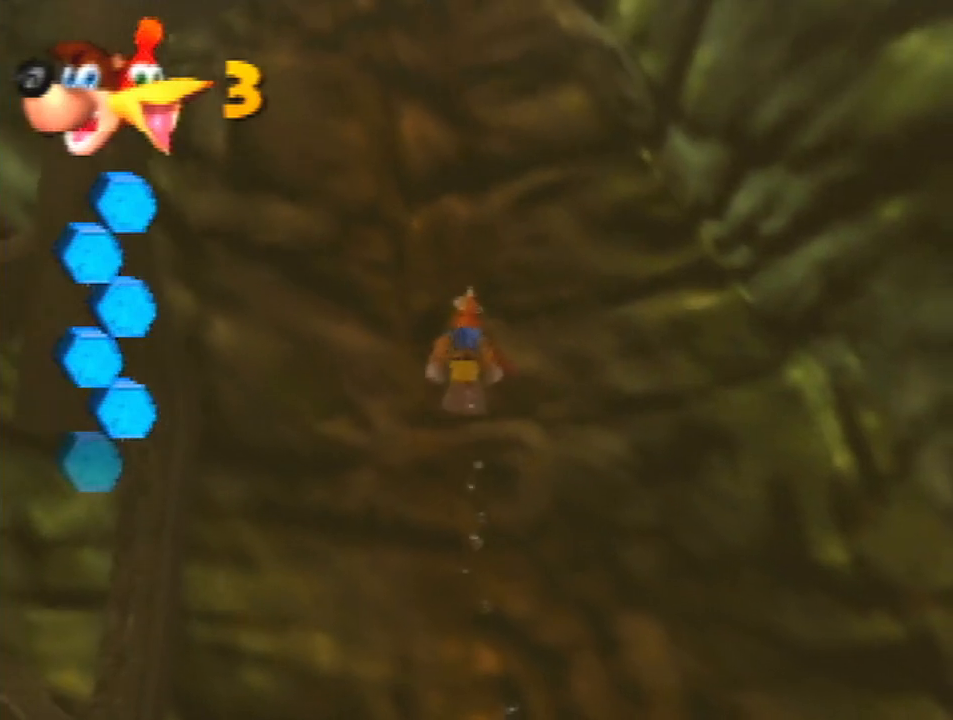
{"buttons": ["B", "R1"], "left_stick": "down", "events": []}
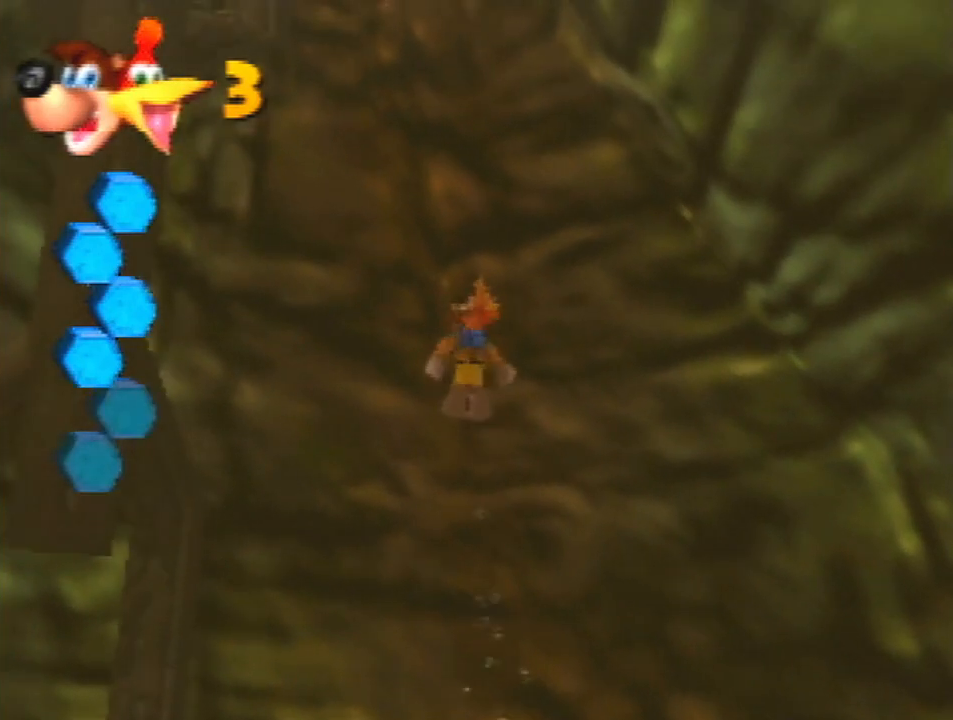
{"buttons": ["B", "R1"], "left_stick": "down", "events": []}
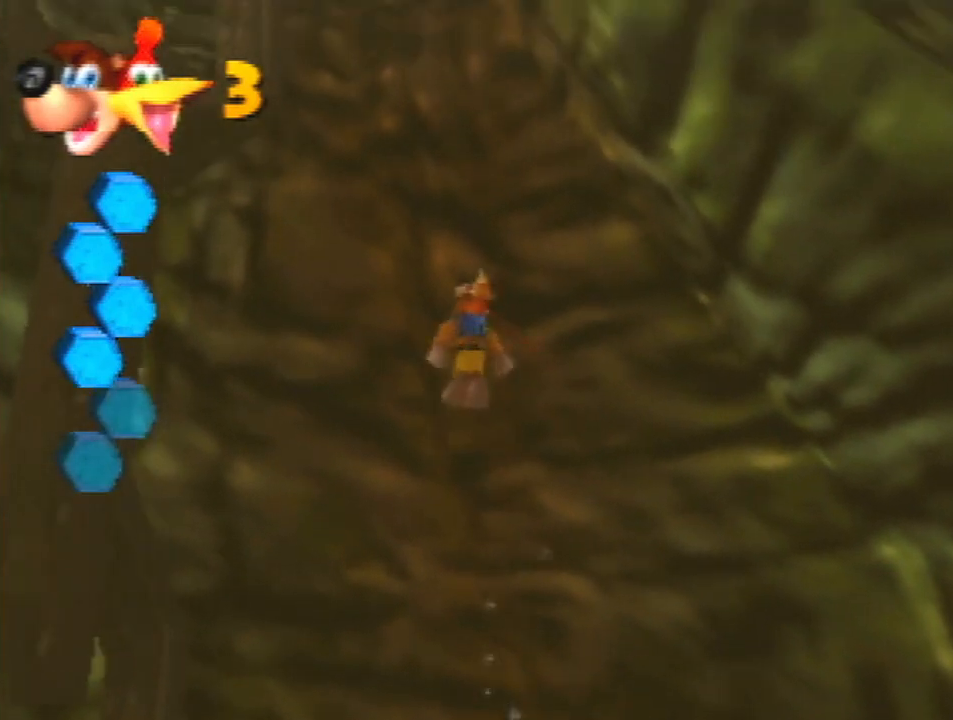
{"buttons": ["B", "R1"], "left_stick": "down", "events": []}
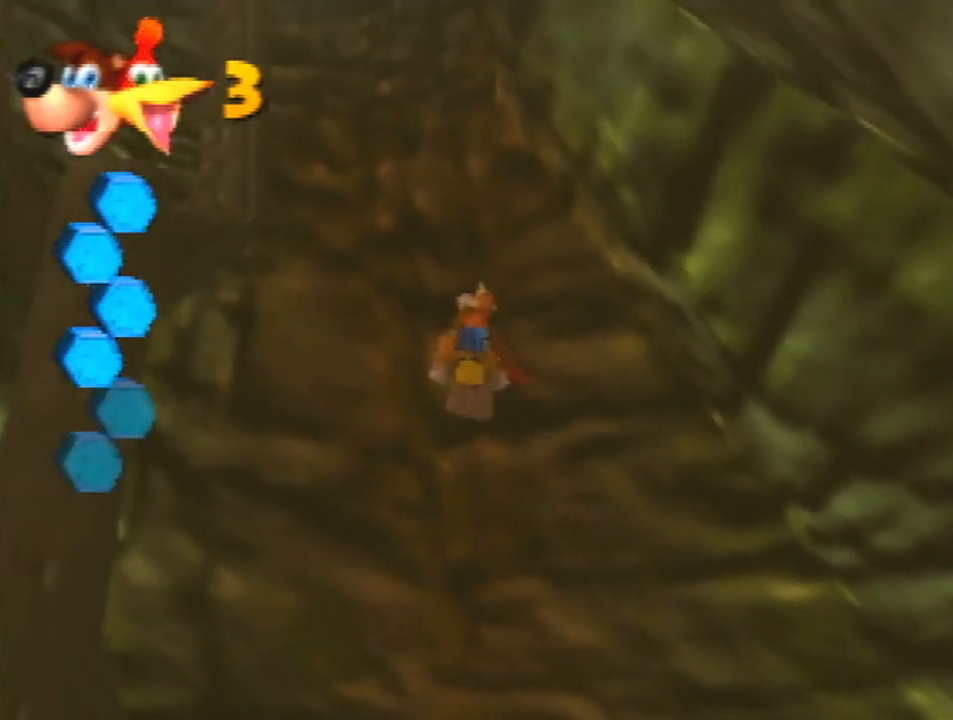
{"buttons": ["B", "R1"], "left_stick": "down", "events": []}
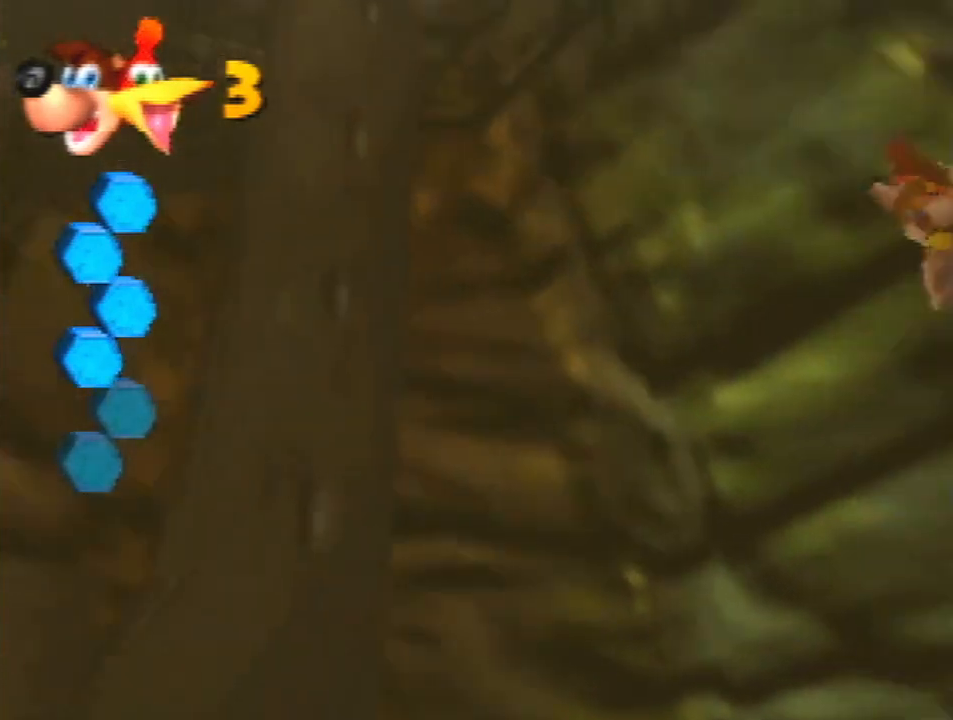
{"buttons": ["B", "R1"], "left_stick": "down", "events": []}
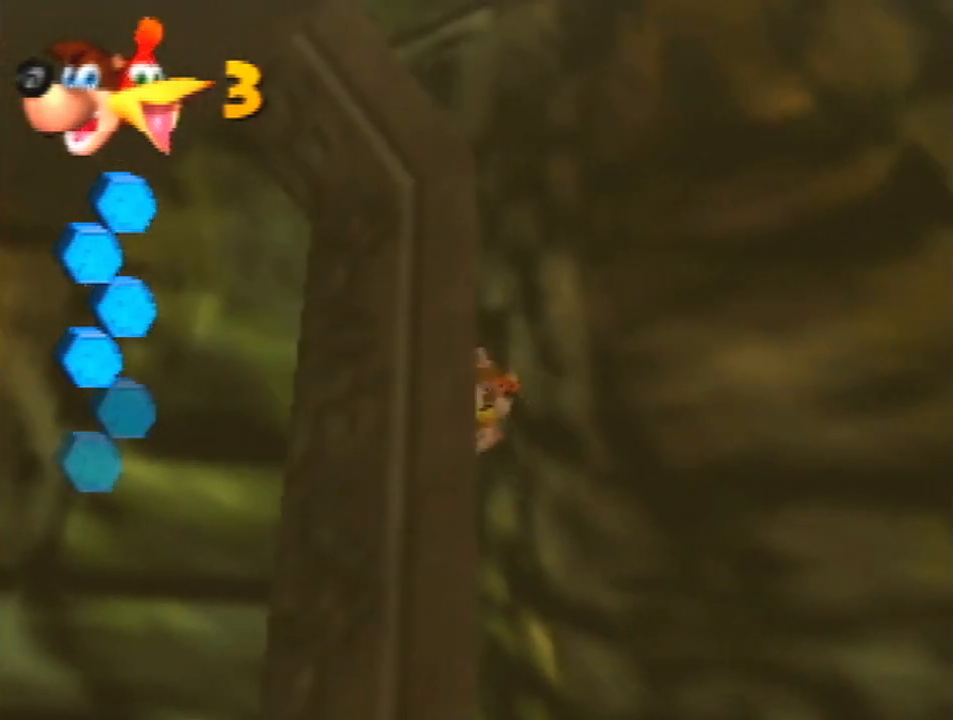
{"buttons": ["B", "R1"], "left_stick": "down-right", "events": [[233, "left_stick", "down-right"]]}
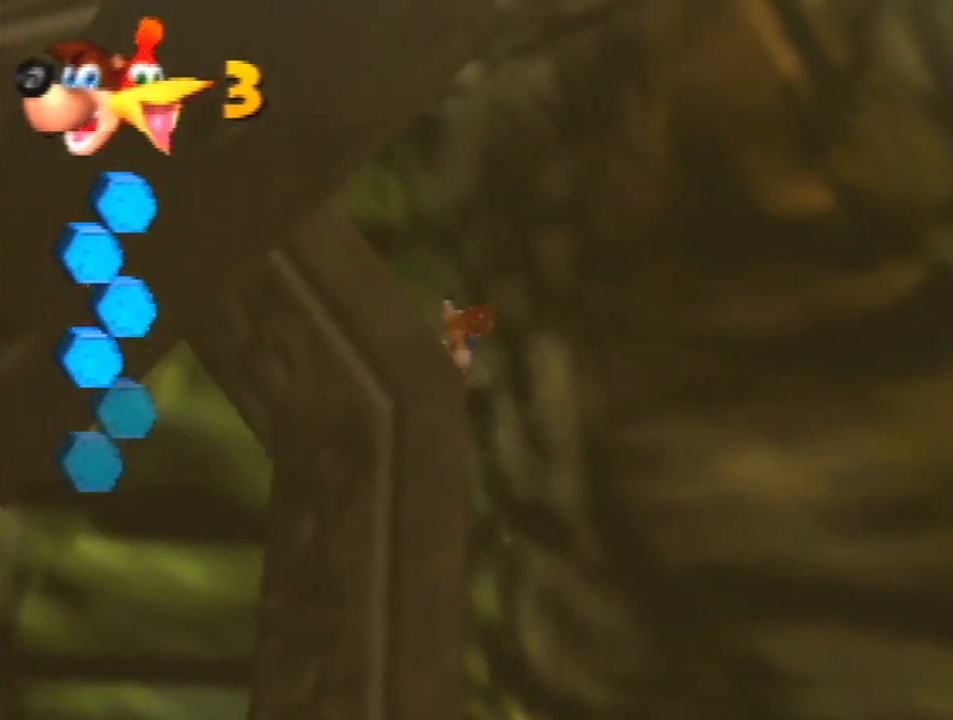
{"buttons": ["B", "R1"], "left_stick": "down-right", "events": []}